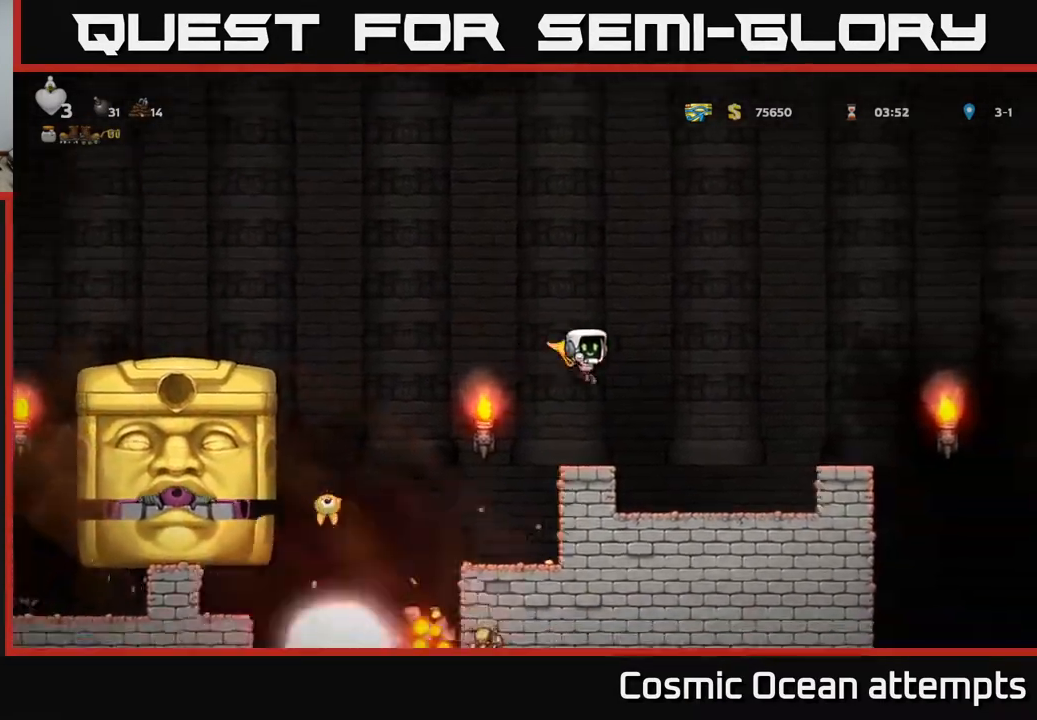
Gameplay with a controller (Xbox layout); each line is a JSON object with the inputs held at the frame after it. "events" lists button and stick changes between this image and that frame as [ms after this image, input, new state], when the widget could be followed in between. Not read: left_stick.
{"buttons": [], "right_stick": "center", "events": [[33, "DPAD_LEFT", "down"], [117, "DPAD_LEFT", "up"], [400, "DPAD_LEFT", "down"], [467, "A", "up"], [467, "DPAD_LEFT", "up"]]}
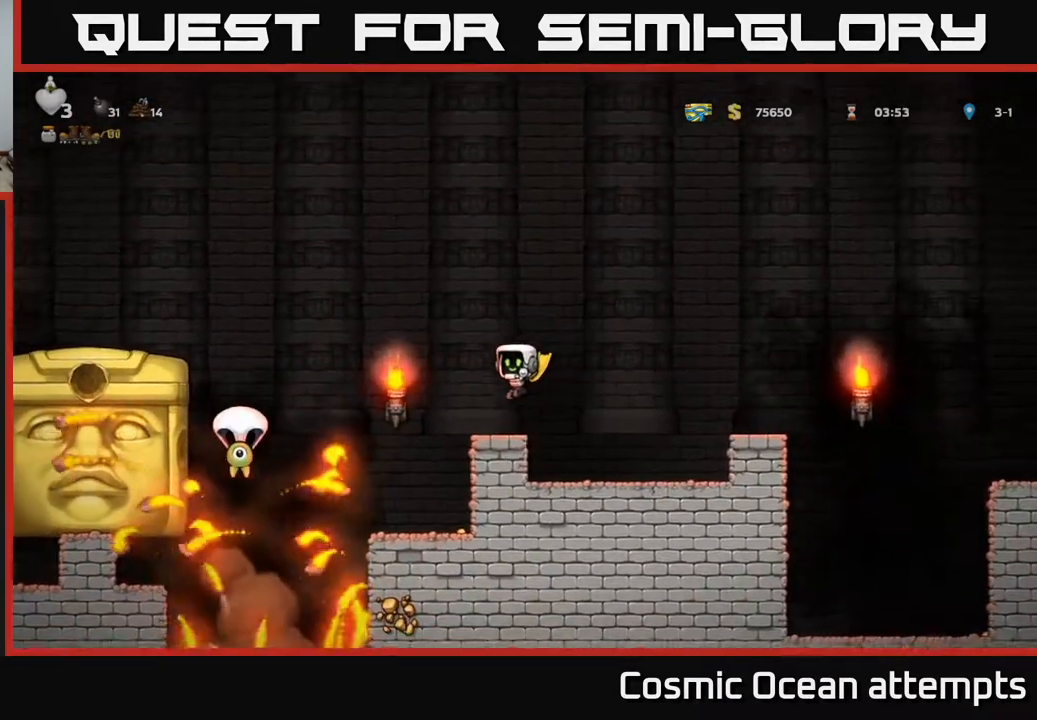
{"buttons": [], "right_stick": "center", "events": []}
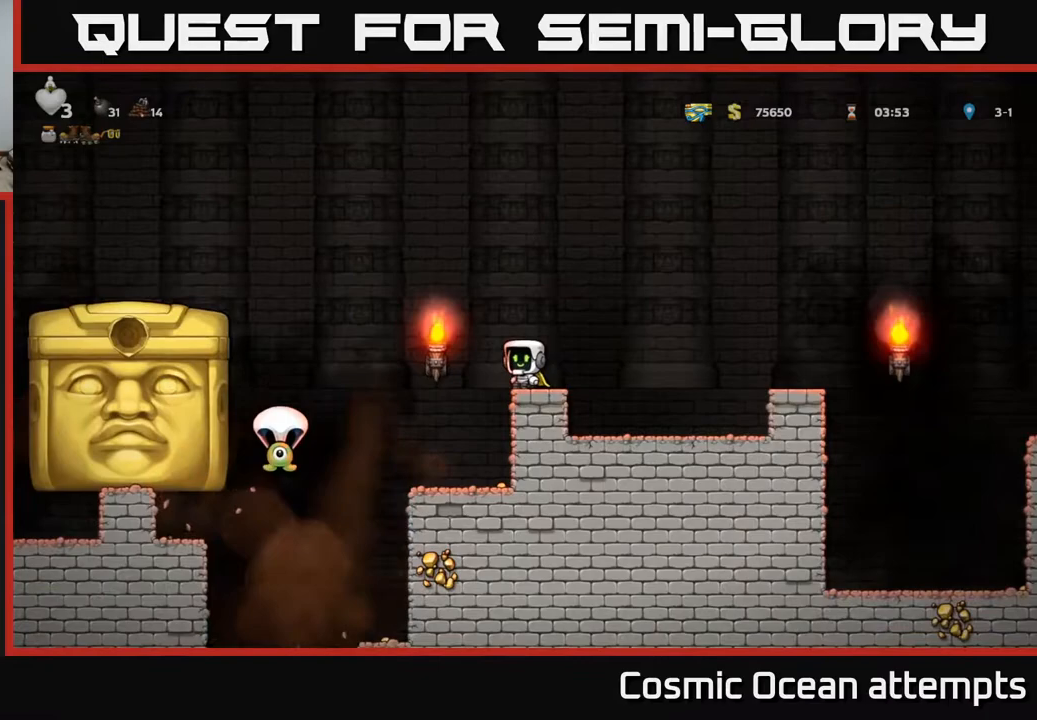
{"buttons": [], "right_stick": "center", "events": []}
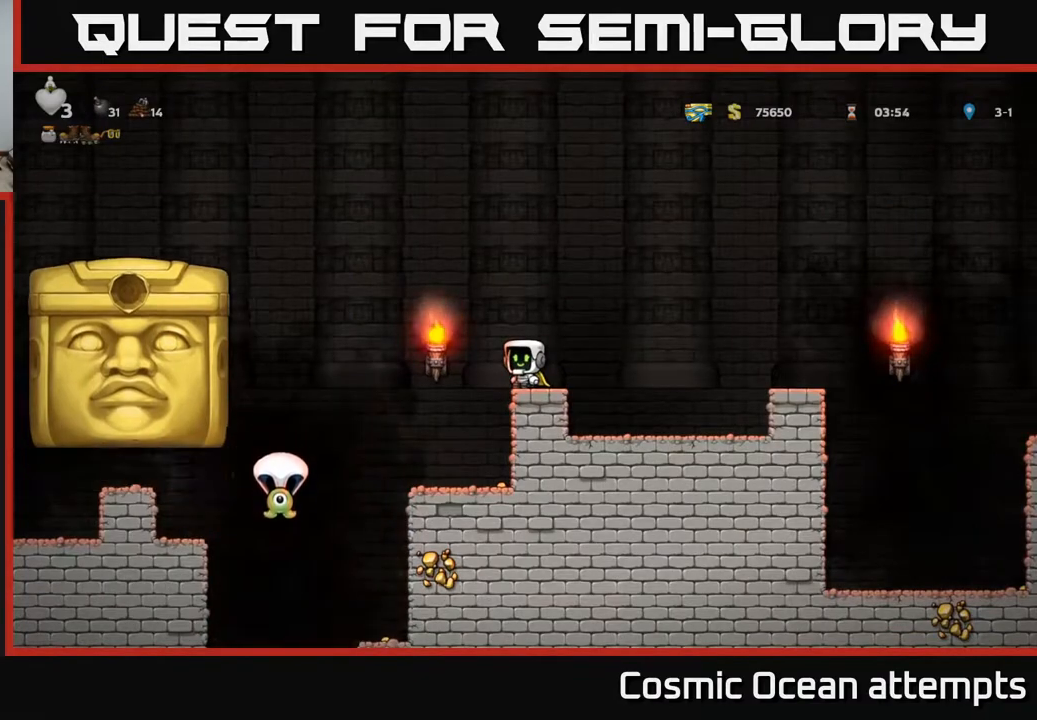
{"buttons": ["A", "DPAD_RIGHT"], "right_stick": "center", "events": [[183, "DPAD_RIGHT", "down"], [233, "A", "down"]]}
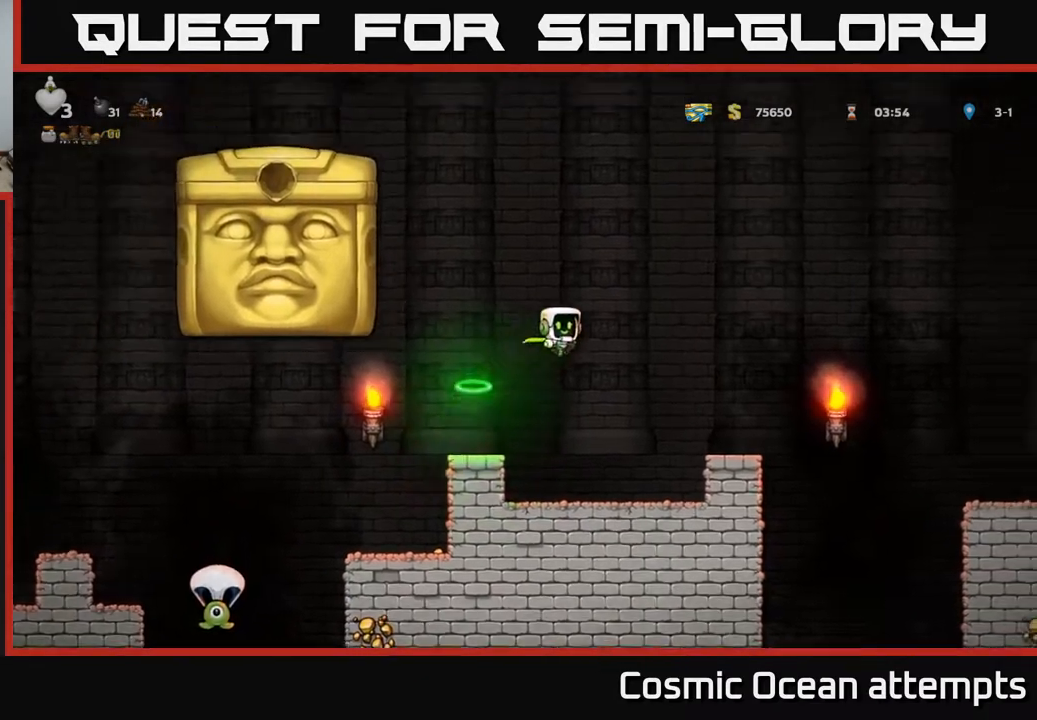
{"buttons": ["DPAD_LEFT"], "right_stick": "center", "events": [[150, "A", "up"], [267, "DPAD_RIGHT", "up"], [450, "DPAD_LEFT", "down"]]}
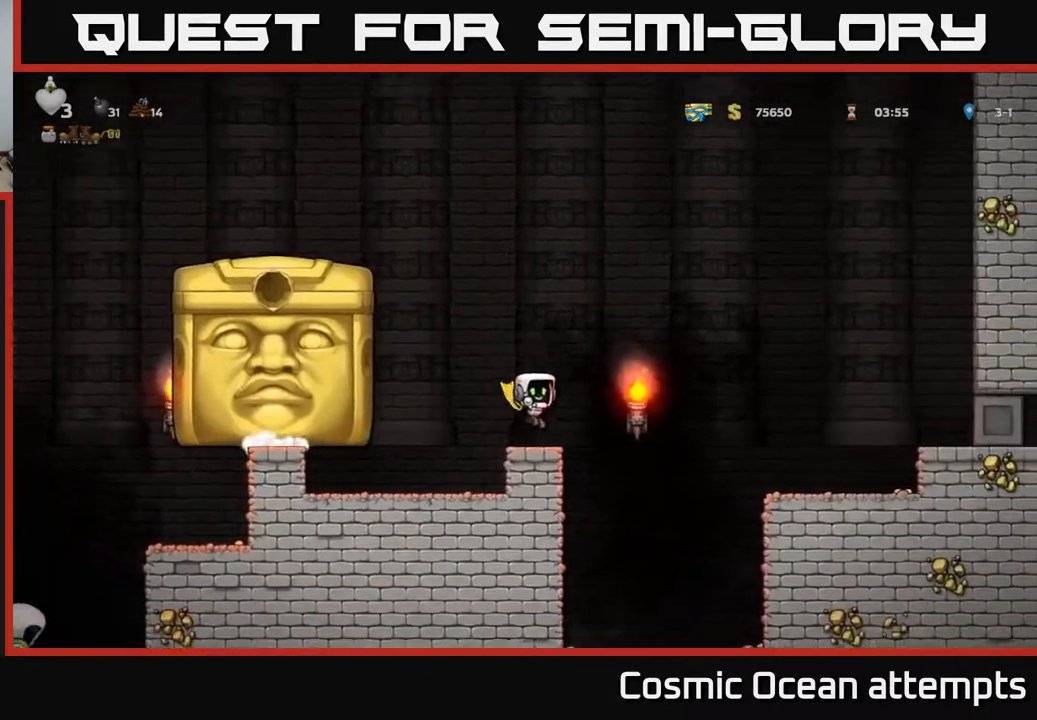
{"buttons": [], "right_stick": "center", "events": [[17, "DPAD_LEFT", "up"], [350, "DPAD_RIGHT", "down"], [417, "DPAD_RIGHT", "up"]]}
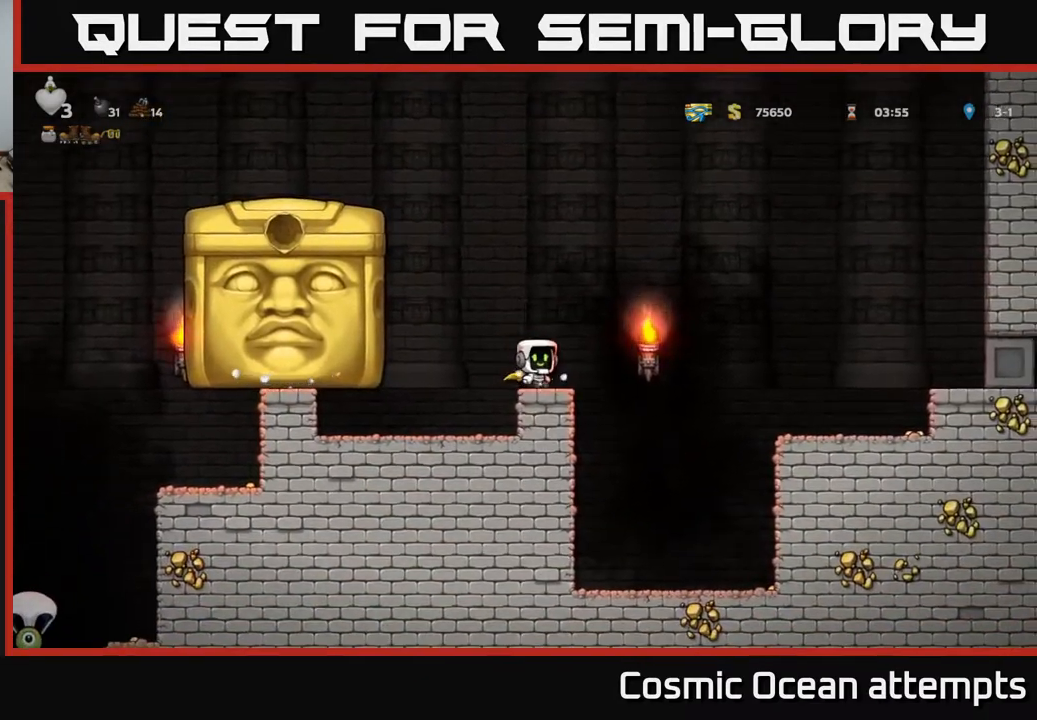
{"buttons": [], "right_stick": "center", "events": []}
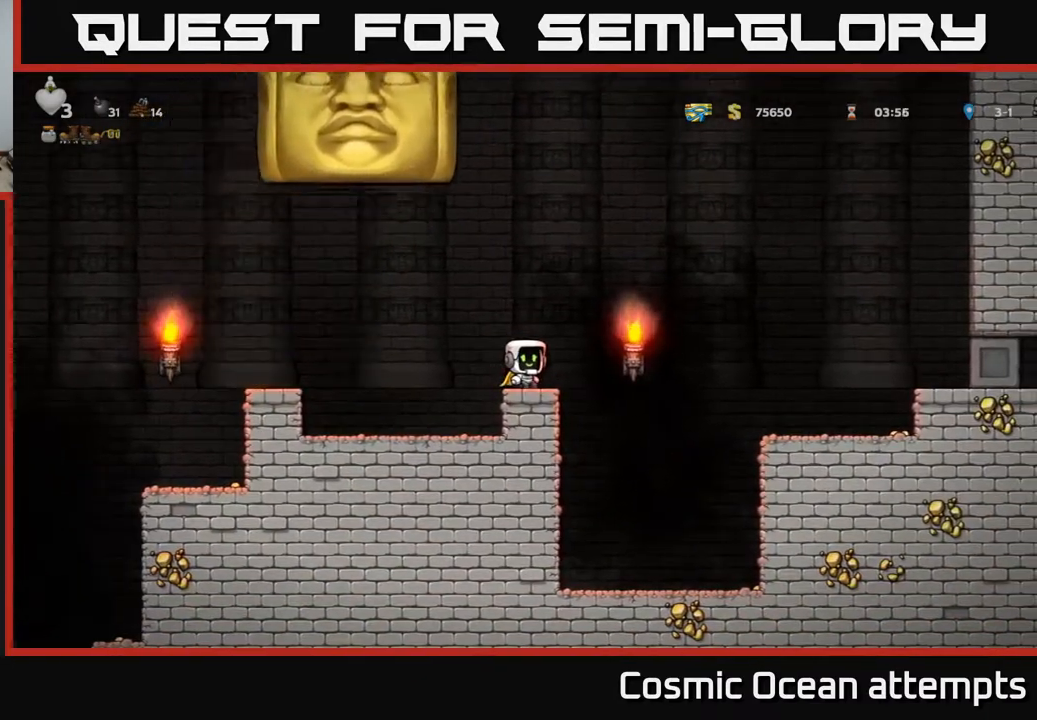
{"buttons": ["DPAD_LEFT"], "right_stick": "center", "events": [[183, "DPAD_LEFT", "down"]]}
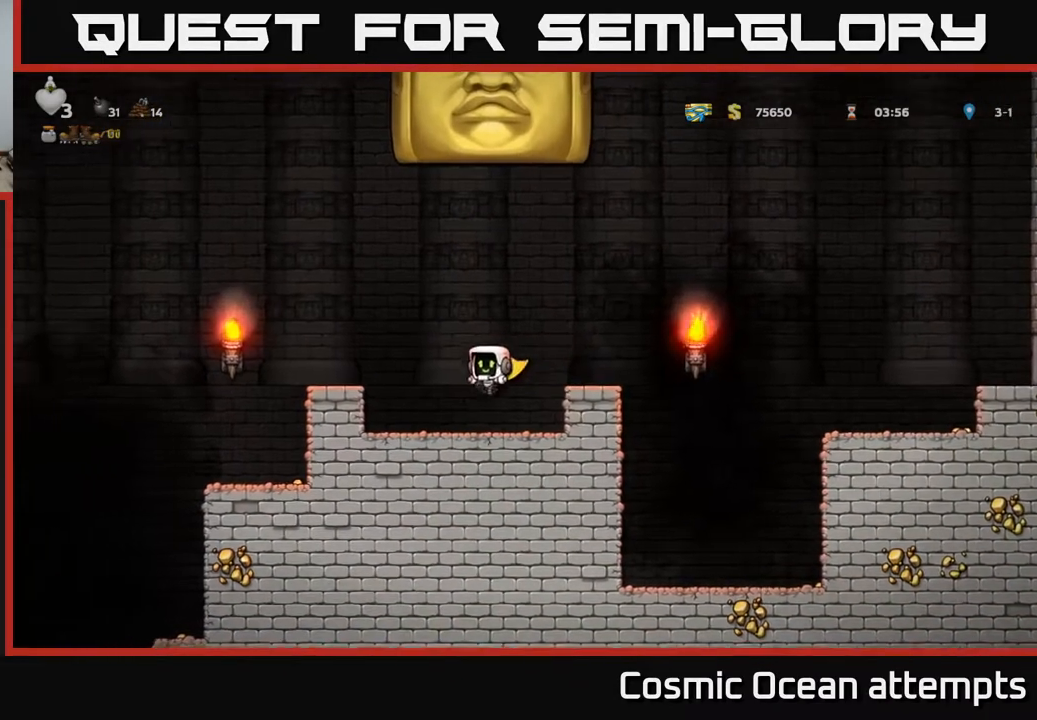
{"buttons": [], "right_stick": "center", "events": [[183, "A", "down"], [467, "A", "up"], [500, "DPAD_LEFT", "up"]]}
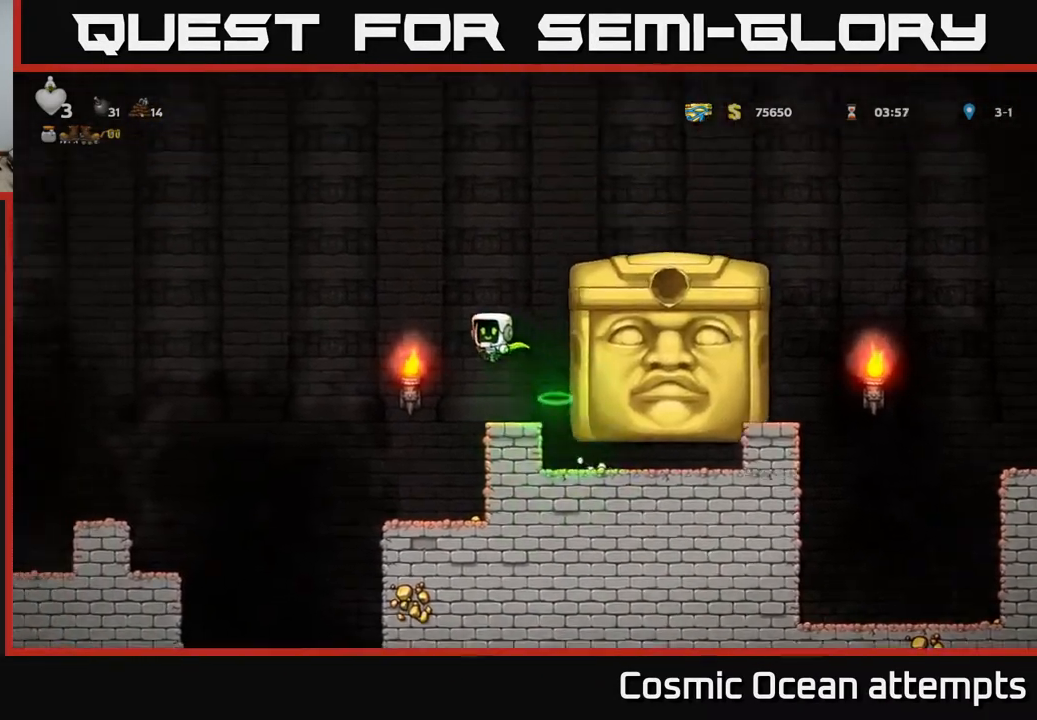
{"buttons": ["A"], "right_stick": "center", "events": [[50, "DPAD_RIGHT", "down"], [233, "DPAD_RIGHT", "up"], [417, "A", "down"]]}
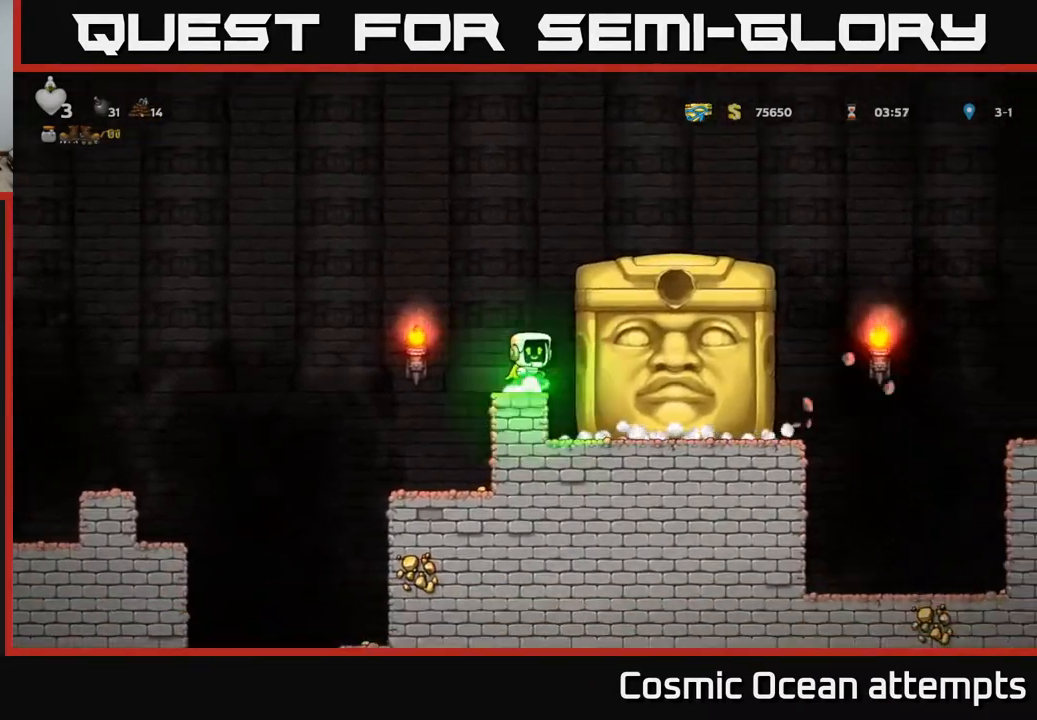
{"buttons": ["DPAD_RIGHT"], "right_stick": "center", "events": [[100, "DPAD_RIGHT", "down"], [167, "A", "up"]]}
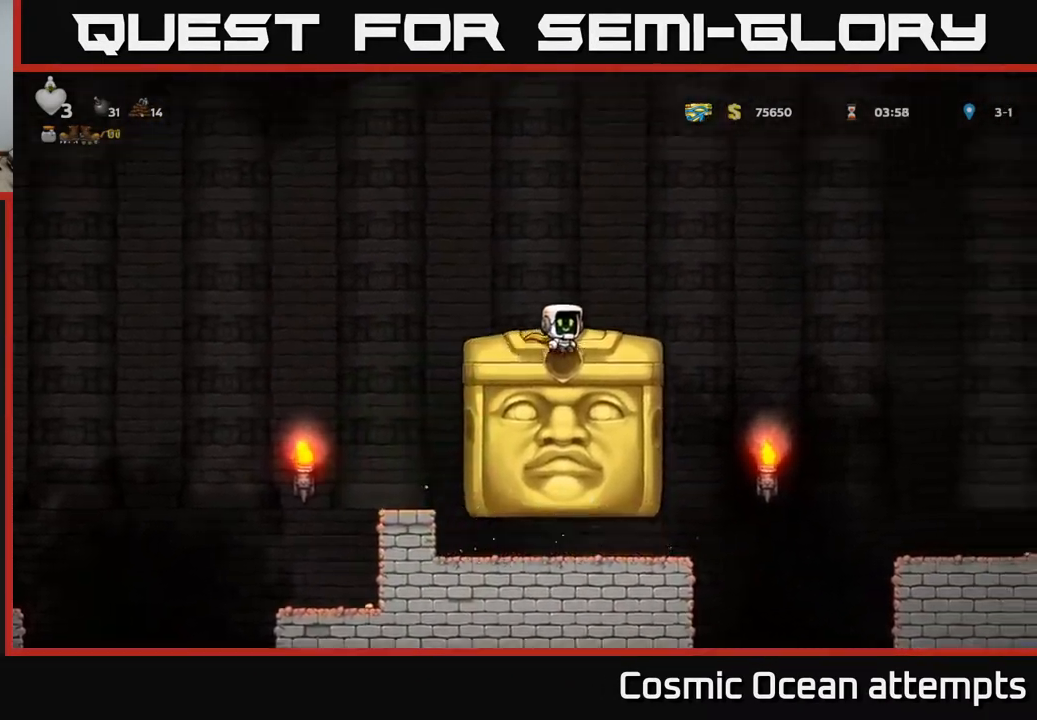
{"buttons": ["DPAD_LEFT"], "right_stick": "center", "events": [[50, "DPAD_RIGHT", "up"], [117, "DPAD_LEFT", "down"], [233, "DPAD_LEFT", "up"], [433, "DPAD_LEFT", "down"]]}
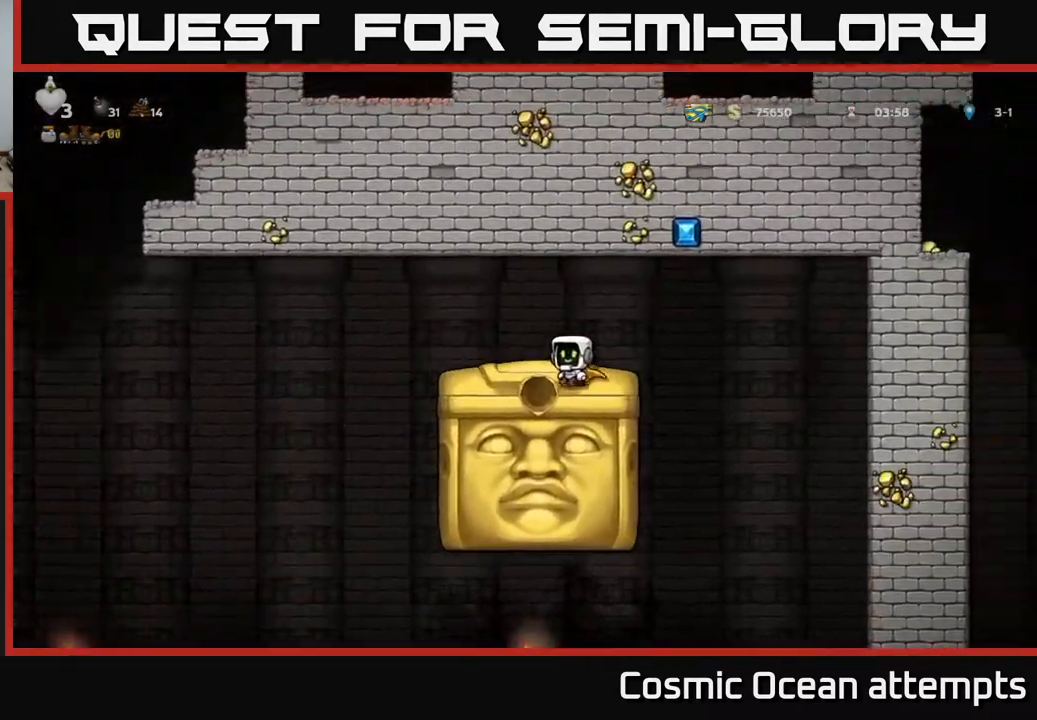
{"buttons": ["DPAD_DOWN"], "right_stick": "center", "events": [[17, "DPAD_LEFT", "up"], [300, "DPAD_LEFT", "down"], [367, "DPAD_LEFT", "up"], [483, "DPAD_DOWN", "down"]]}
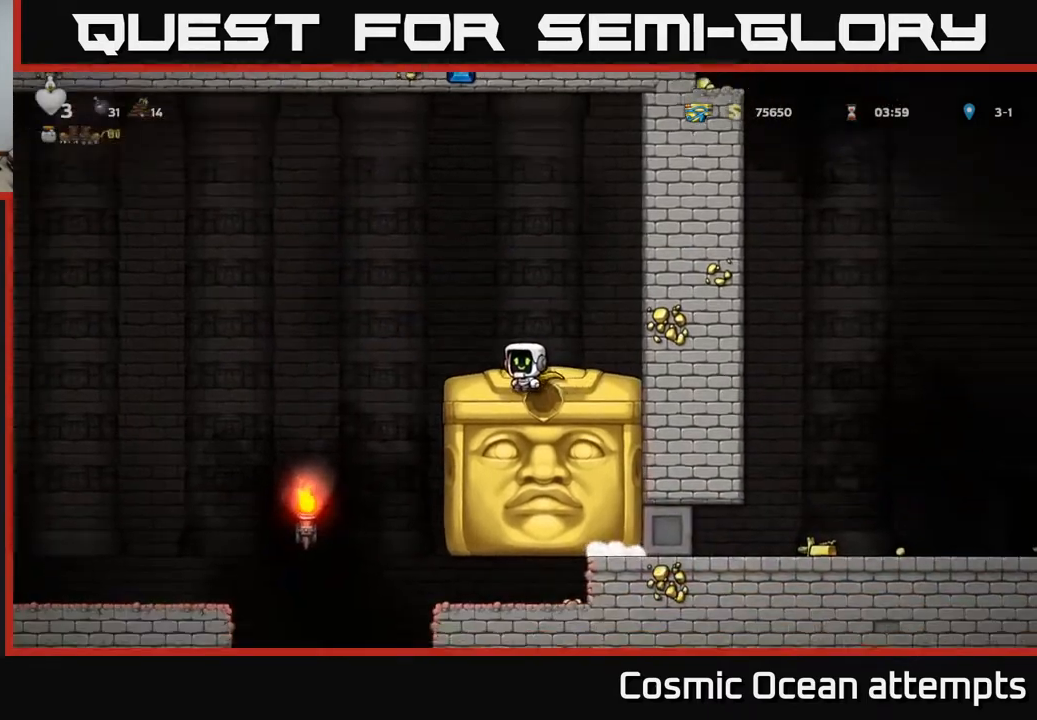
{"buttons": ["DPAD_DOWN"], "right_stick": "center", "events": []}
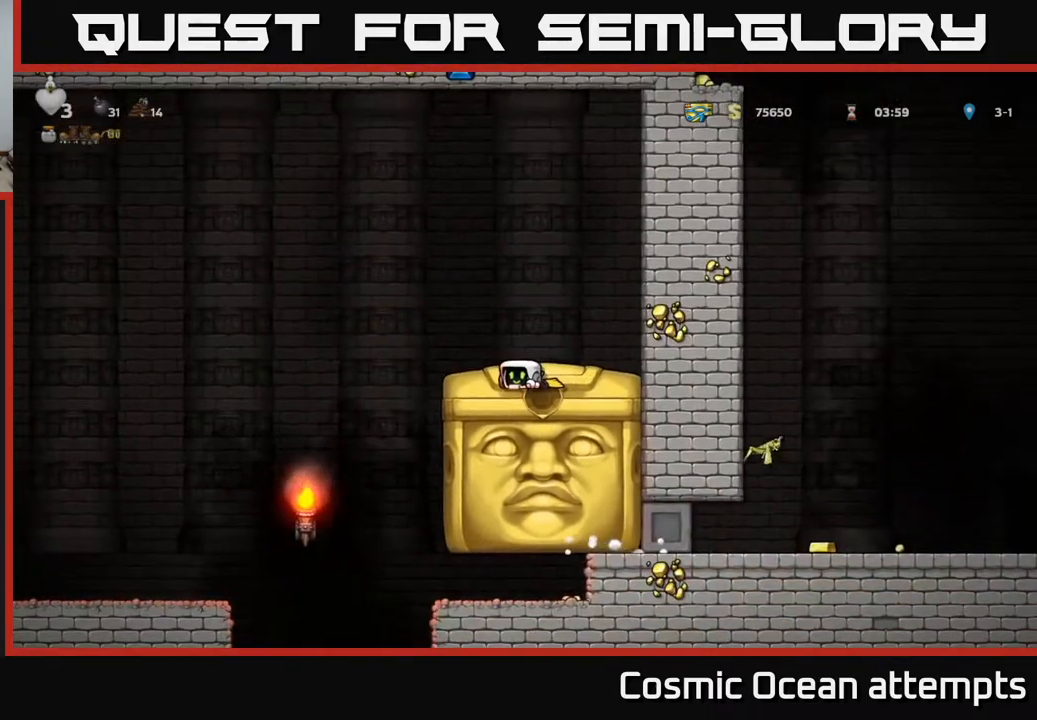
{"buttons": ["DPAD_DOWN"], "right_stick": "center", "events": []}
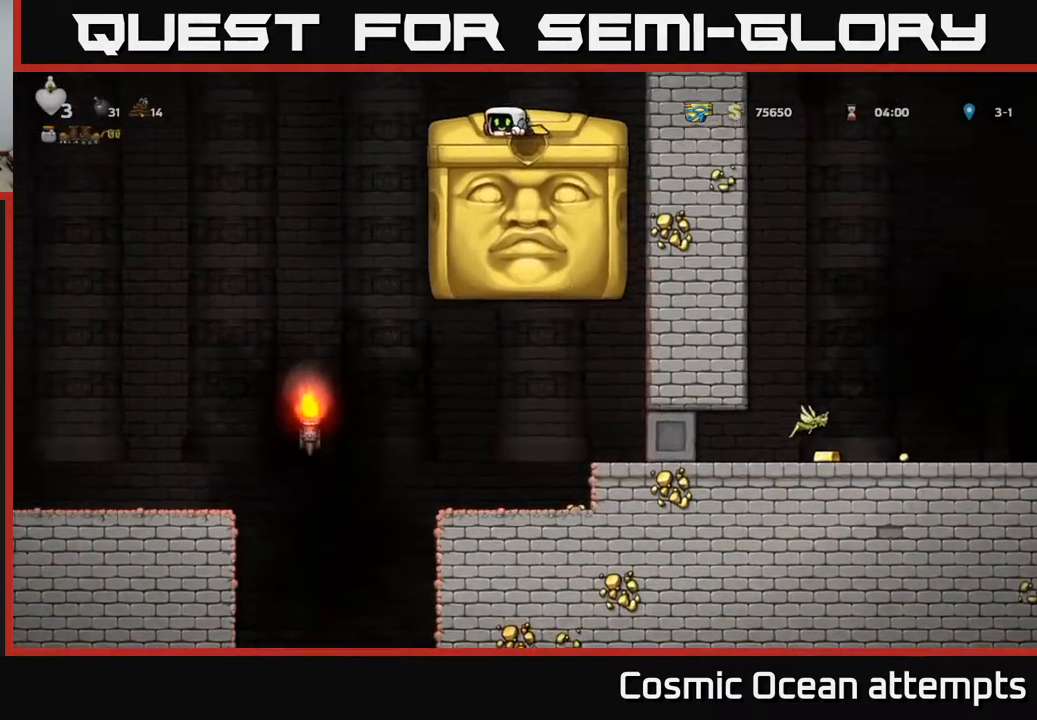
{"buttons": [], "right_stick": "center", "events": [[50, "DPAD_DOWN", "up"]]}
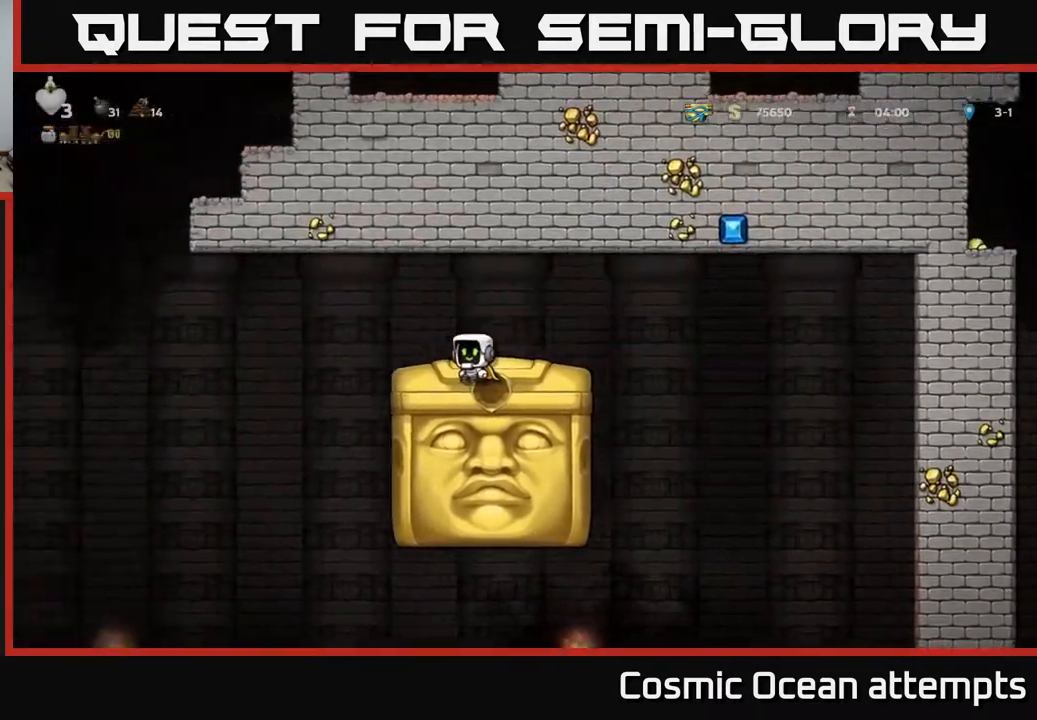
{"buttons": [], "right_stick": "center", "events": [[383, "DPAD_LEFT", "down"], [450, "DPAD_LEFT", "up"]]}
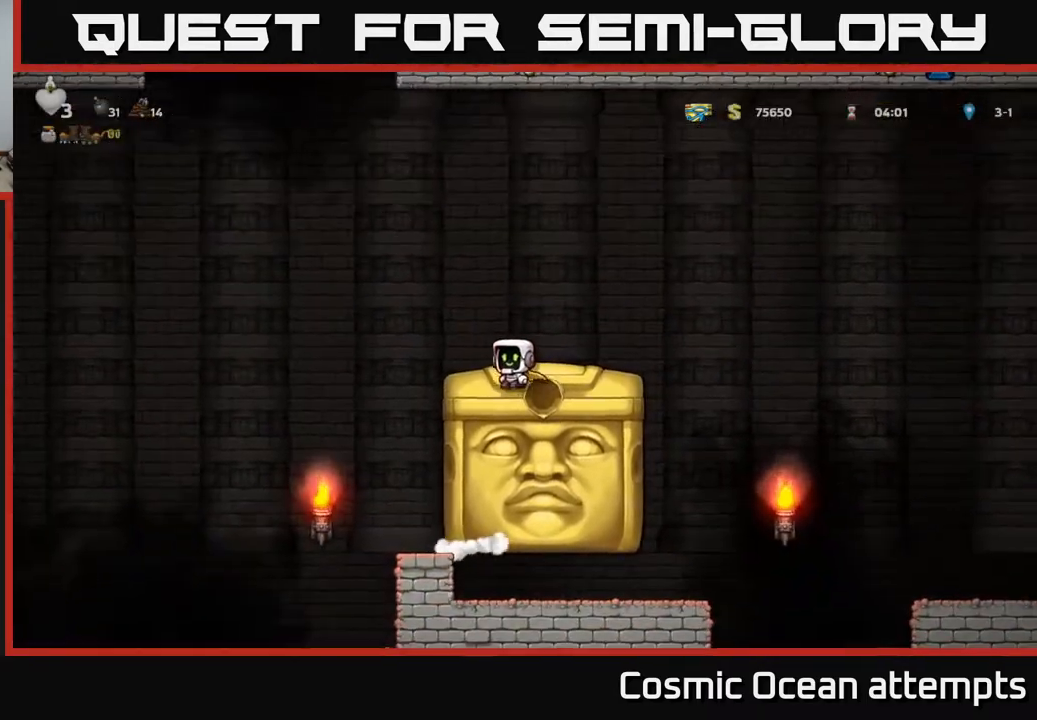
{"buttons": [], "right_stick": "center", "events": [[300, "DPAD_LEFT", "down"], [400, "DPAD_LEFT", "up"]]}
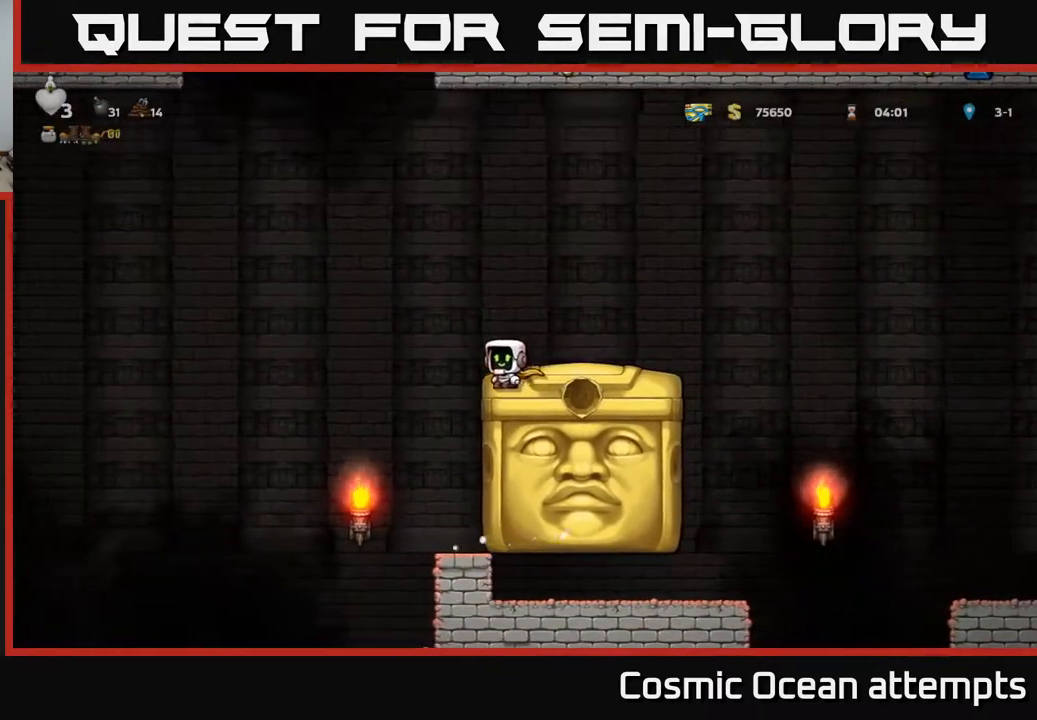
{"buttons": [], "right_stick": "center", "events": []}
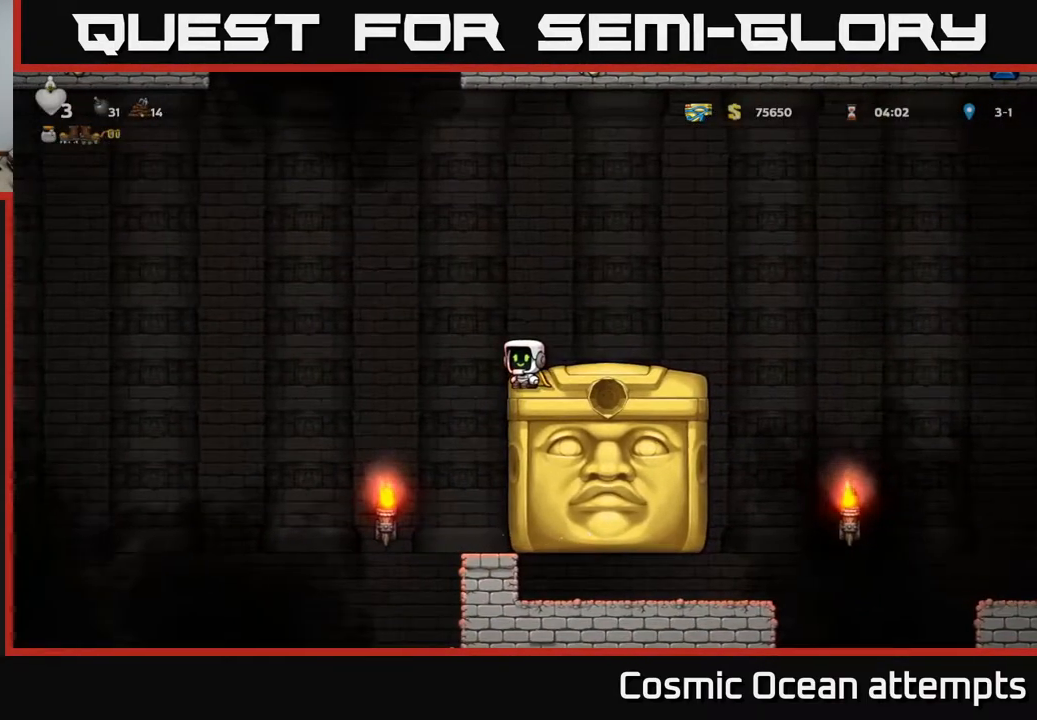
{"buttons": [], "right_stick": "center", "events": []}
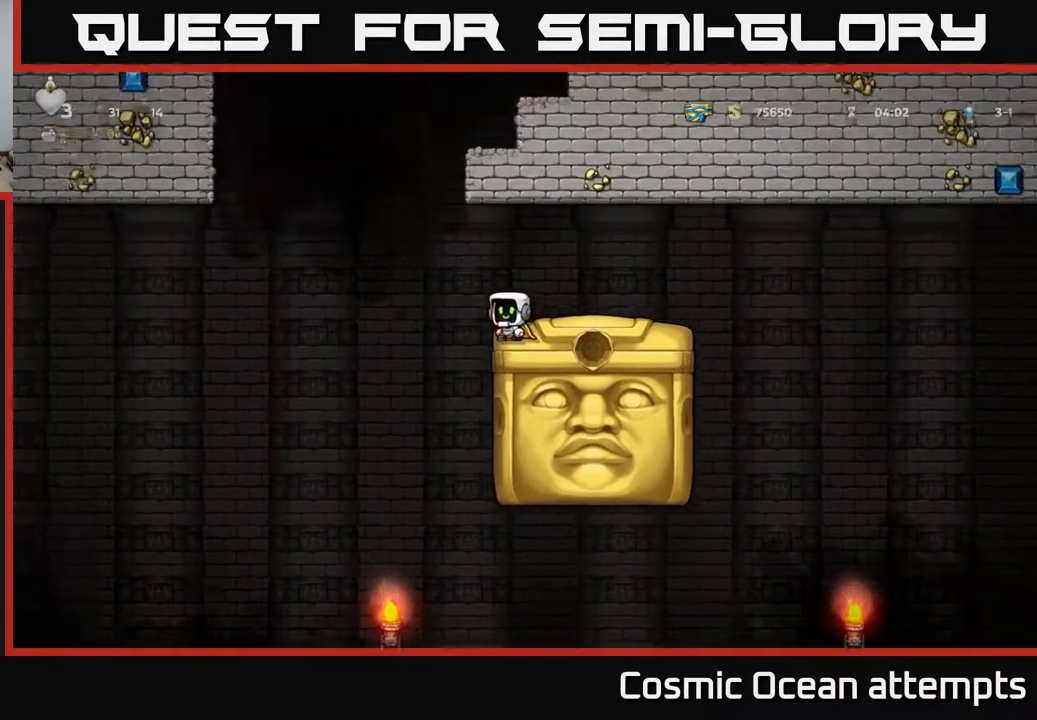
{"buttons": [], "right_stick": "center", "events": []}
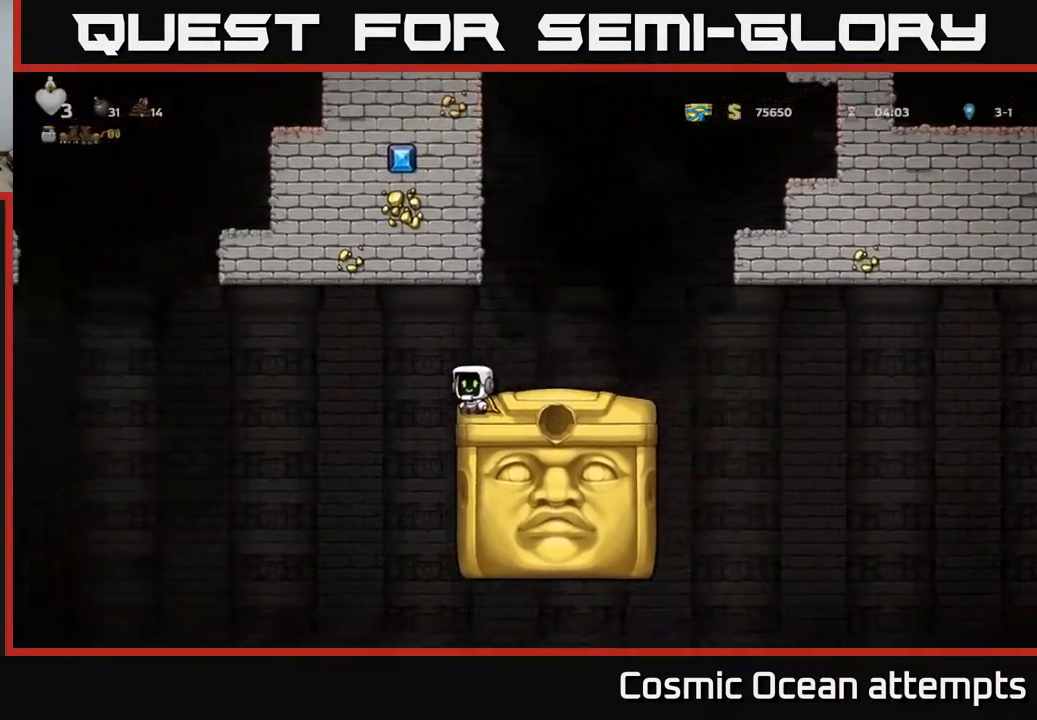
{"buttons": [], "right_stick": "center", "events": []}
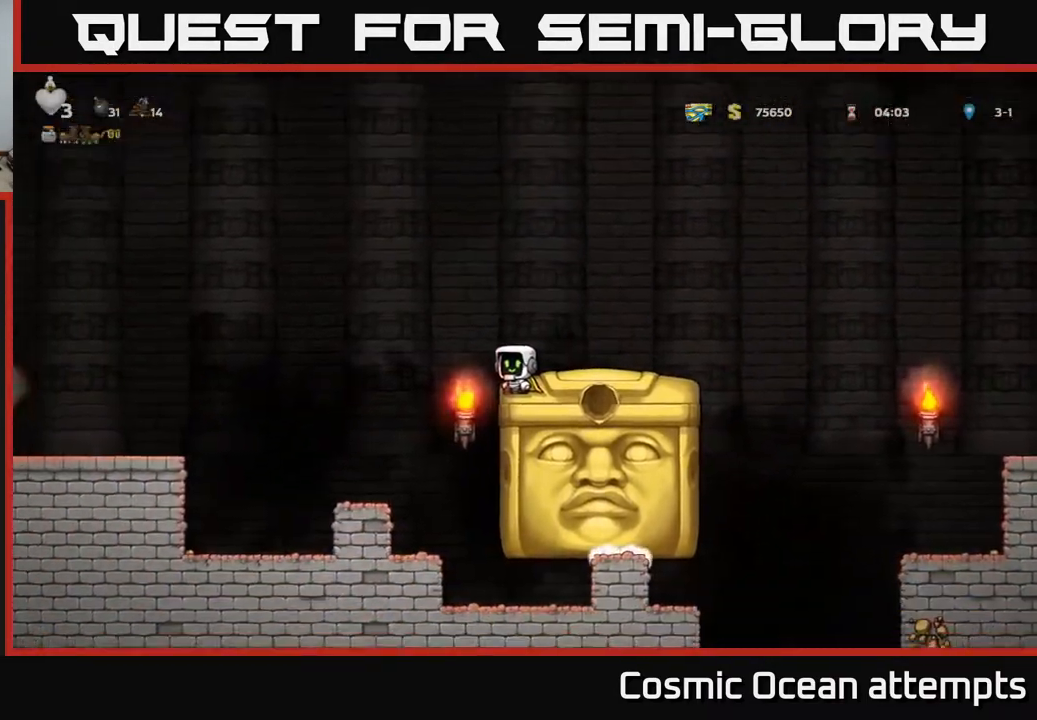
{"buttons": [], "right_stick": "center", "events": []}
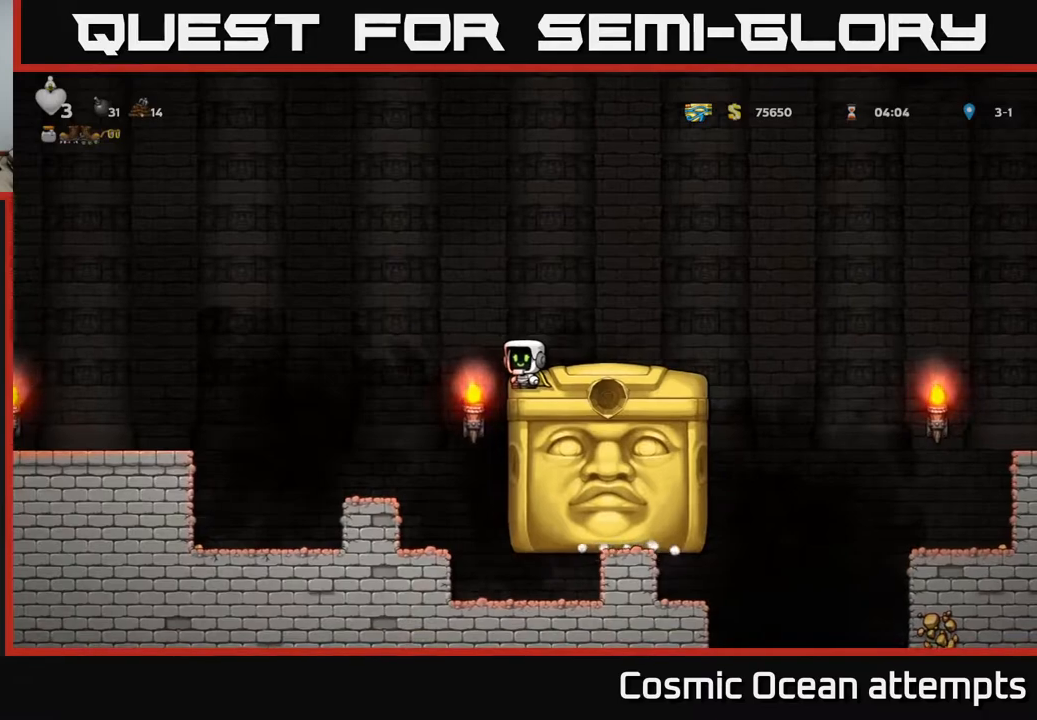
{"buttons": [], "right_stick": "center", "events": []}
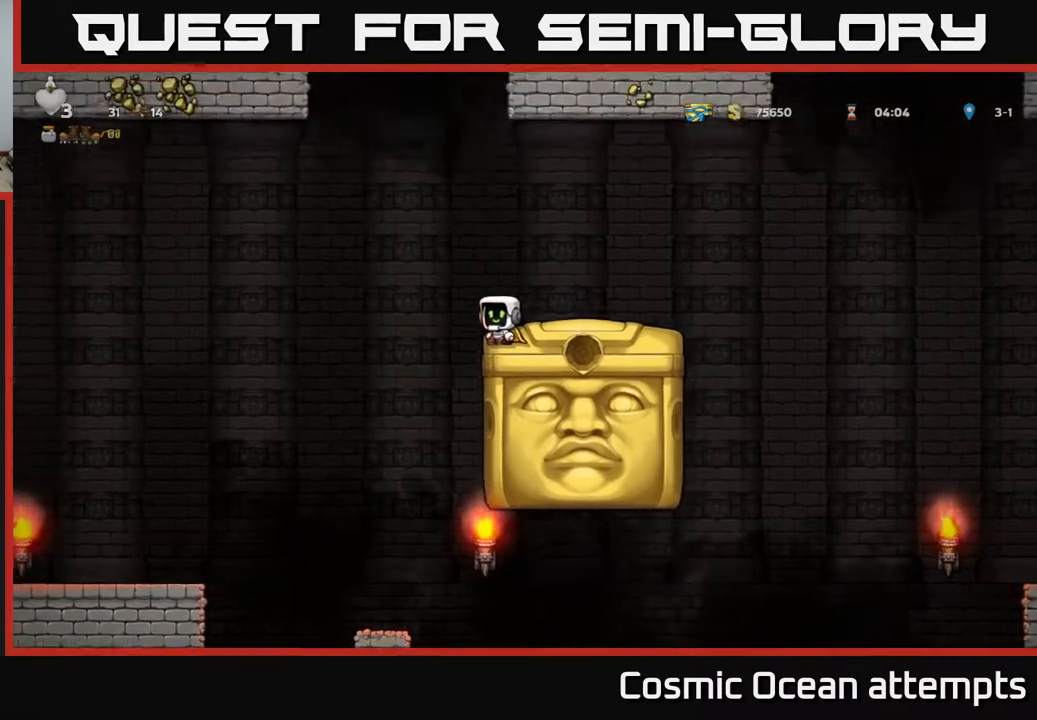
{"buttons": ["DPAD_RIGHT"], "right_stick": "center", "events": [[133, "DPAD_RIGHT", "down"], [217, "A", "down"], [333, "A", "up"]]}
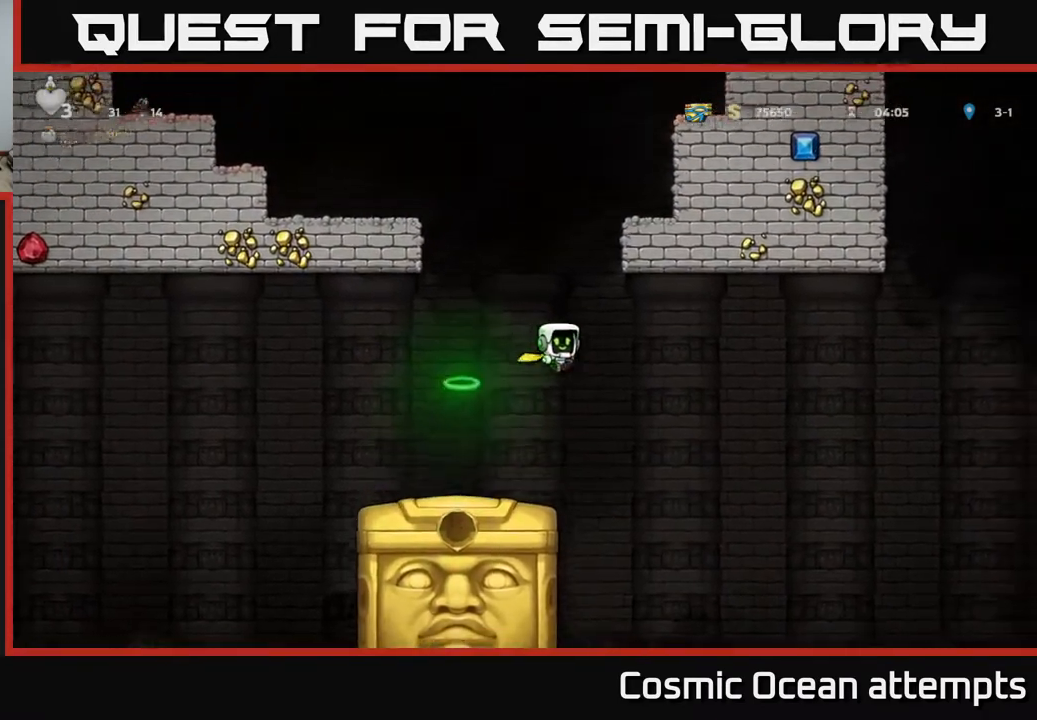
{"buttons": ["A"], "right_stick": "center", "events": [[383, "DPAD_RIGHT", "up"], [483, "A", "down"]]}
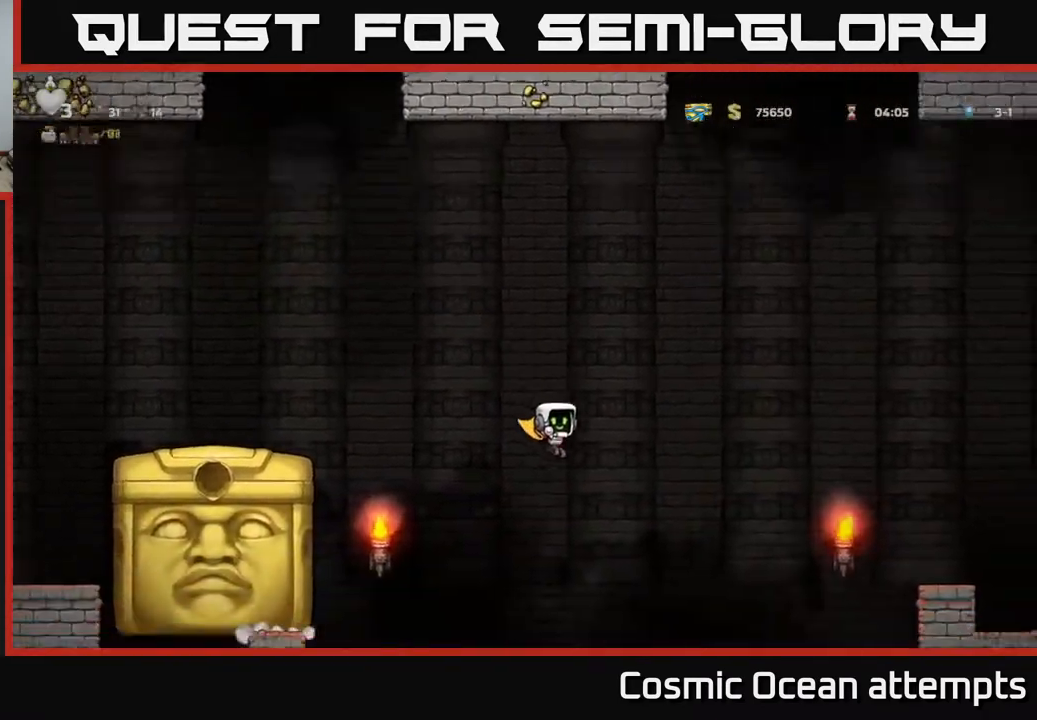
{"buttons": [], "right_stick": "center", "events": [[400, "A", "up"], [417, "DPAD_LEFT", "down"], [500, "DPAD_LEFT", "up"]]}
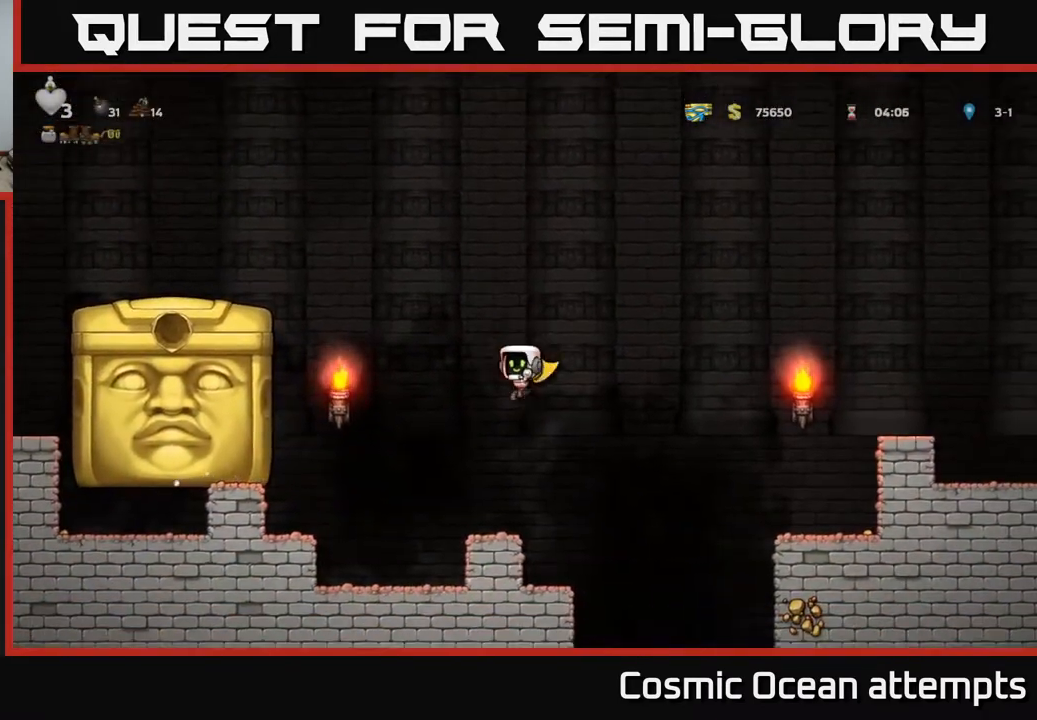
{"buttons": [], "right_stick": "center", "events": [[333, "DPAD_RIGHT", "down"], [417, "DPAD_RIGHT", "up"]]}
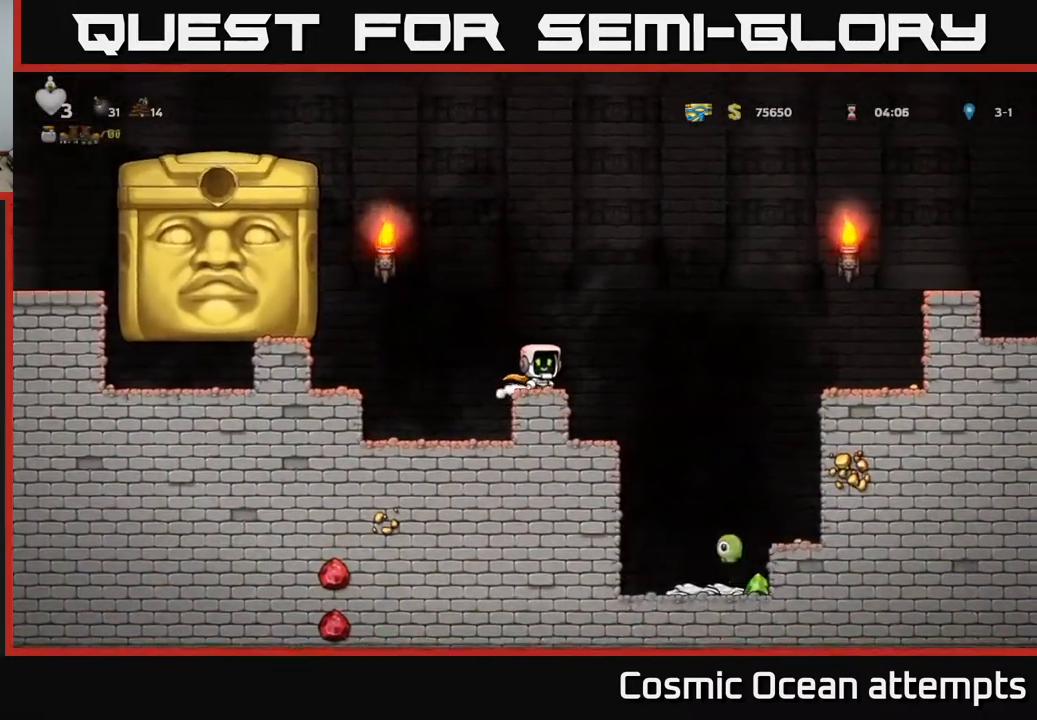
{"buttons": [], "right_stick": "center", "events": []}
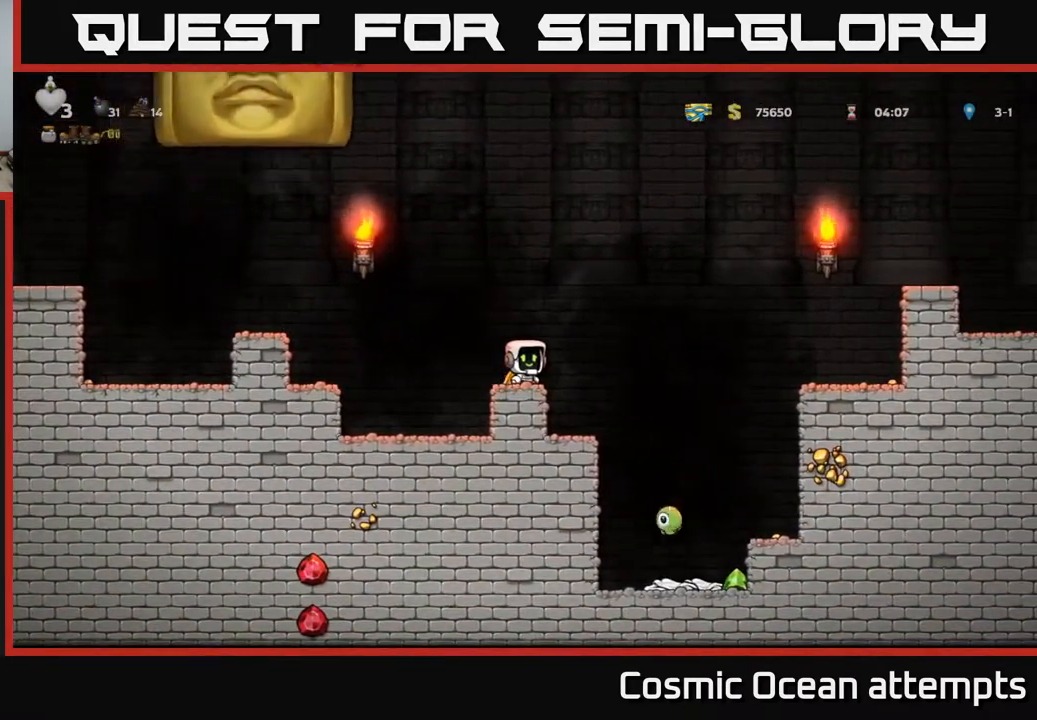
{"buttons": ["A", "DPAD_RIGHT"], "right_stick": "center", "events": [[433, "DPAD_RIGHT", "down"], [467, "A", "down"]]}